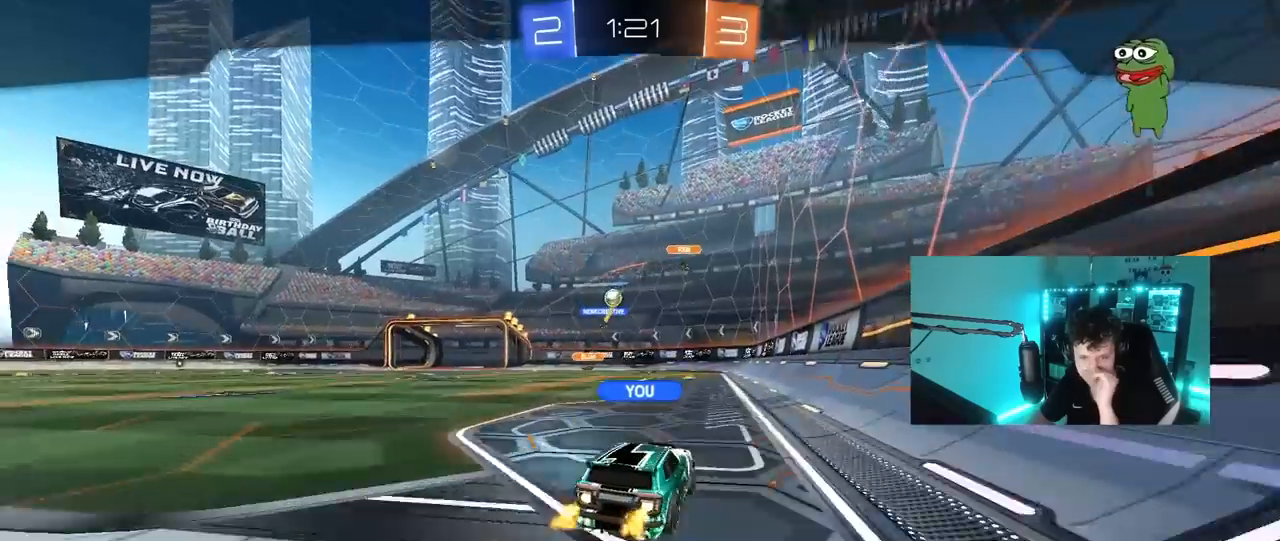
Gameplay with keyboard and mouse; each line is a JSON object with the keys and mouse buttons held at the frame after it. "events" lists presses ("down") and releases ("up") of "1", "2", "3", "4", "5", "a", "alt", "c", "caps_lock", "ctrl", "d", "e", "f", "g", "q", "r", "s", "shift", "space", "t", "tab", "v", "w", "x", "z", "mouse_left", "mouse_wheel" and "mouse_right" between this image and that frame as [ms after this image, input, new state], when the widget could be followed in between. "mouse_left", "mouse_wheel", "mouse_right" = the "left", "wheel", "right" buttons of the "mouse" list. No other keys are recorded. "wheel" means that the mouse wheel is clicked or scrolled. "mouse_move" is the direction in which the mouse moves at that frame (one of eight, or "still"), when it could be read.
{"keys": [], "mouse": ["right"], "mouse_move": "still", "events": [[233, "mouse_right", "up"], [283, "mouse_right", "down"]]}
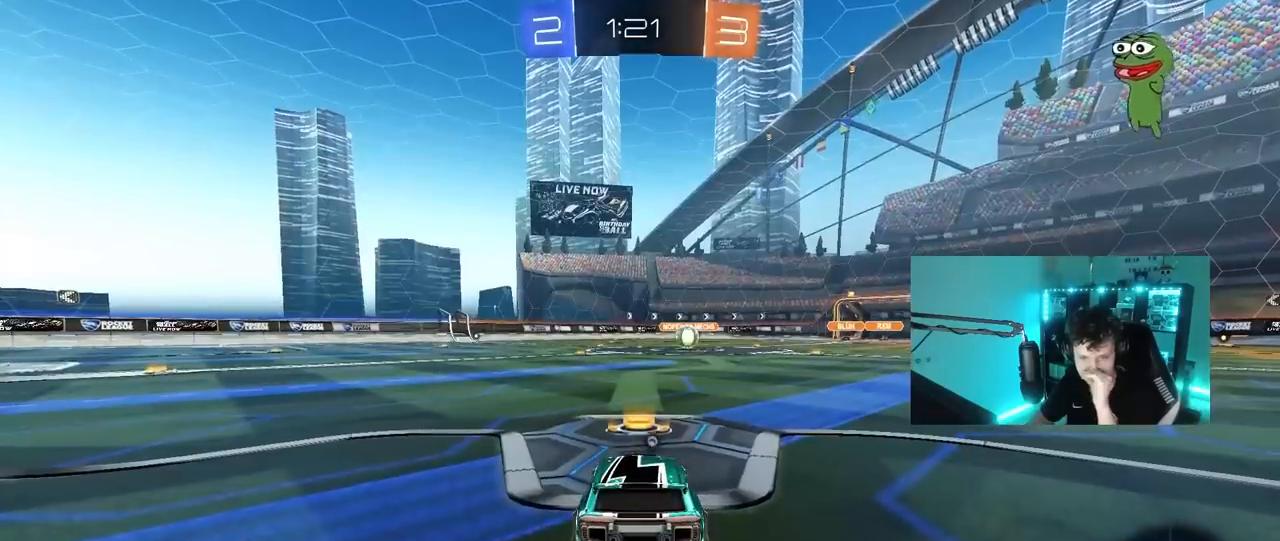
{"keys": [], "mouse": [], "mouse_move": "still", "events": [[17, "mouse_right", "up"]]}
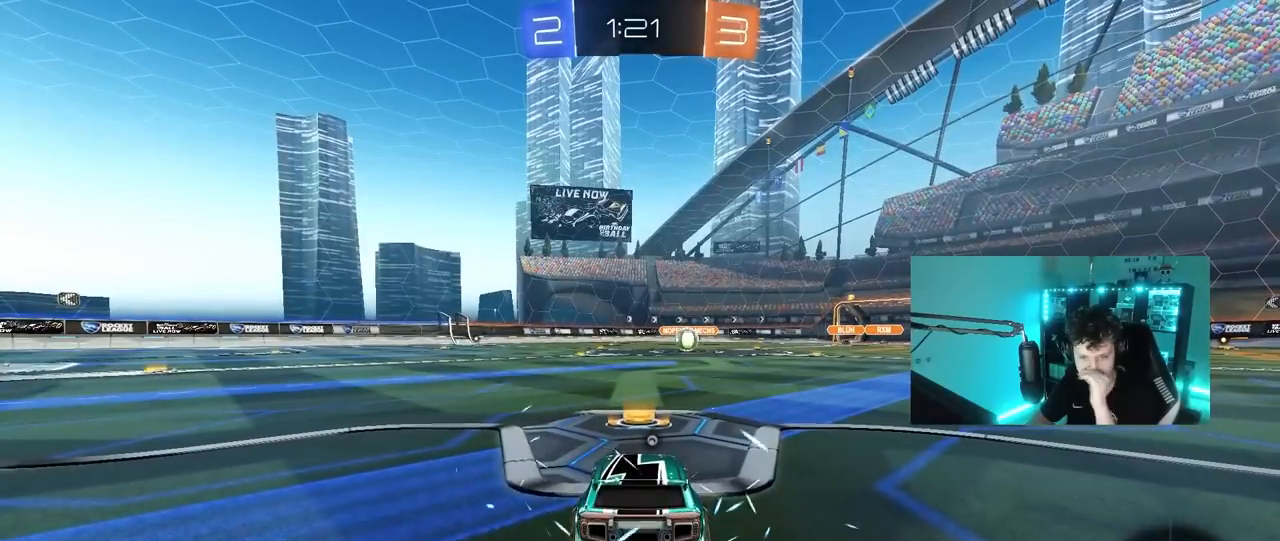
{"keys": [], "mouse": [], "mouse_move": "still", "events": [[350, "mouse_wheel", "down"], [500, "mouse_wheel", "up"]]}
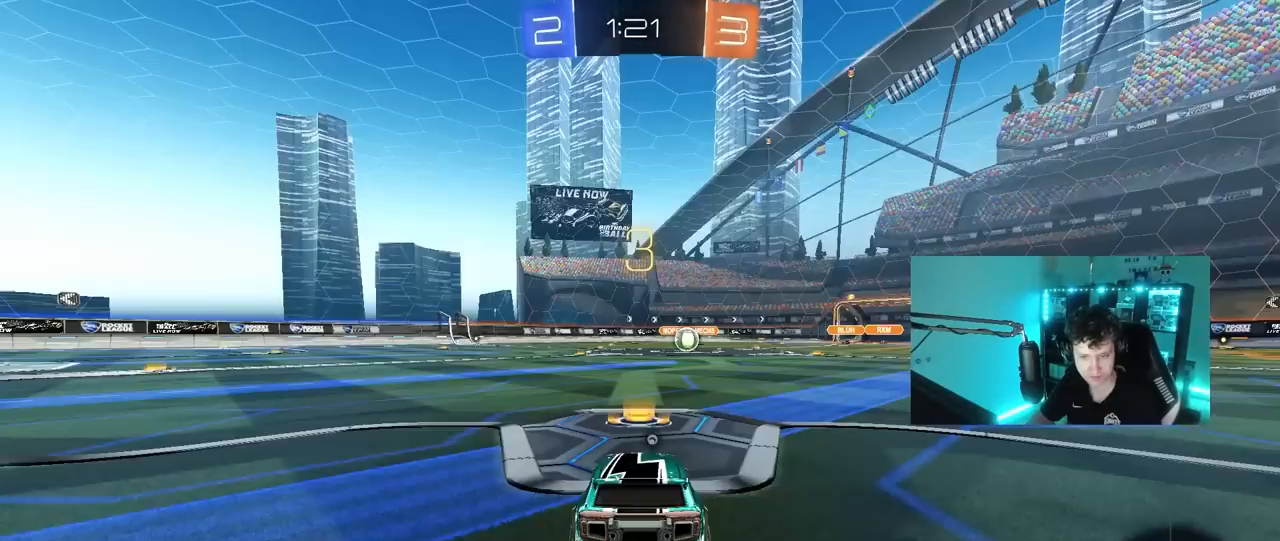
{"keys": ["x", "z"], "mouse": [], "mouse_move": "up-right", "events": [[417, "x", "down"], [417, "z", "down"]]}
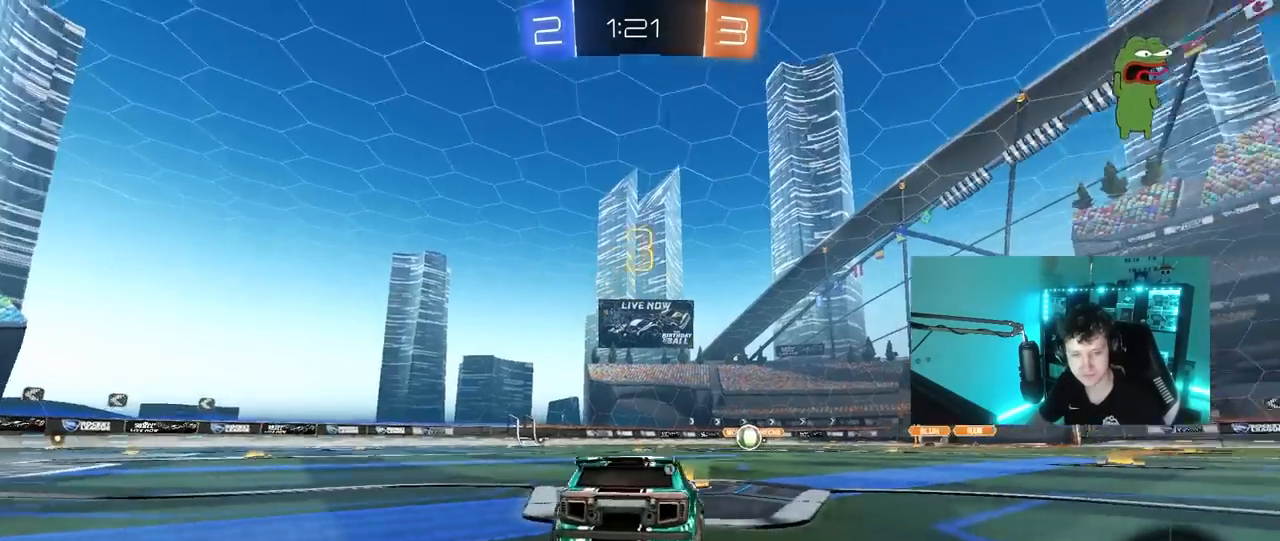
{"keys": [], "mouse": ["left"], "mouse_move": "still", "events": [[17, "z", "up"], [100, "x", "up"], [100, "z", "down"], [150, "x", "down"], [250, "z", "up"], [300, "x", "up"], [433, "mouse_left", "down"]]}
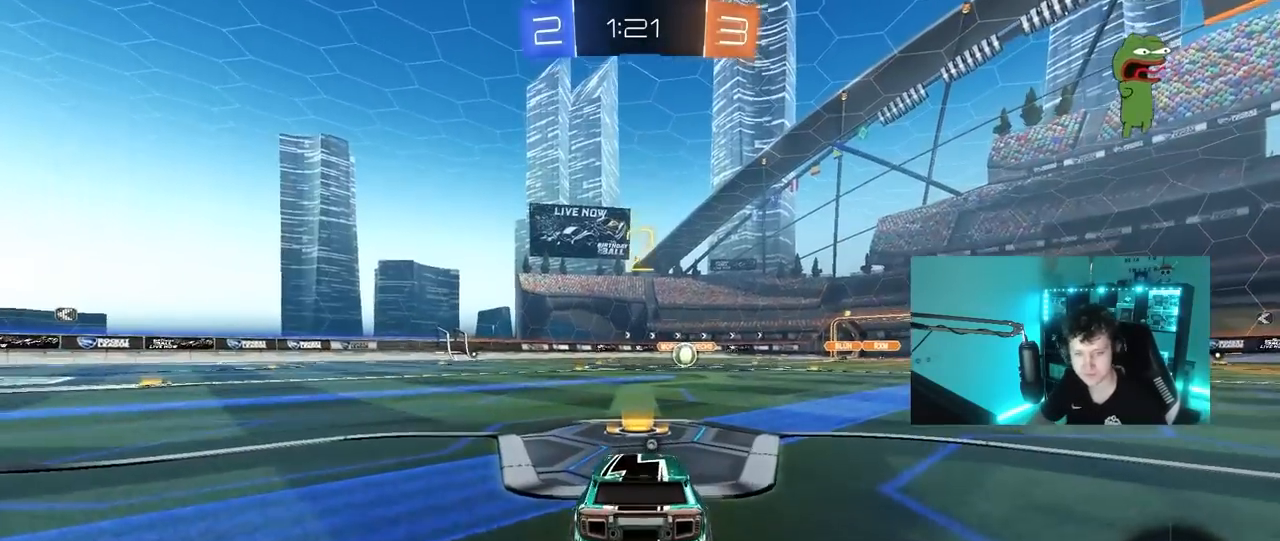
{"keys": ["w"], "mouse": ["left"], "mouse_move": "down-right", "events": [[33, "w", "down"]]}
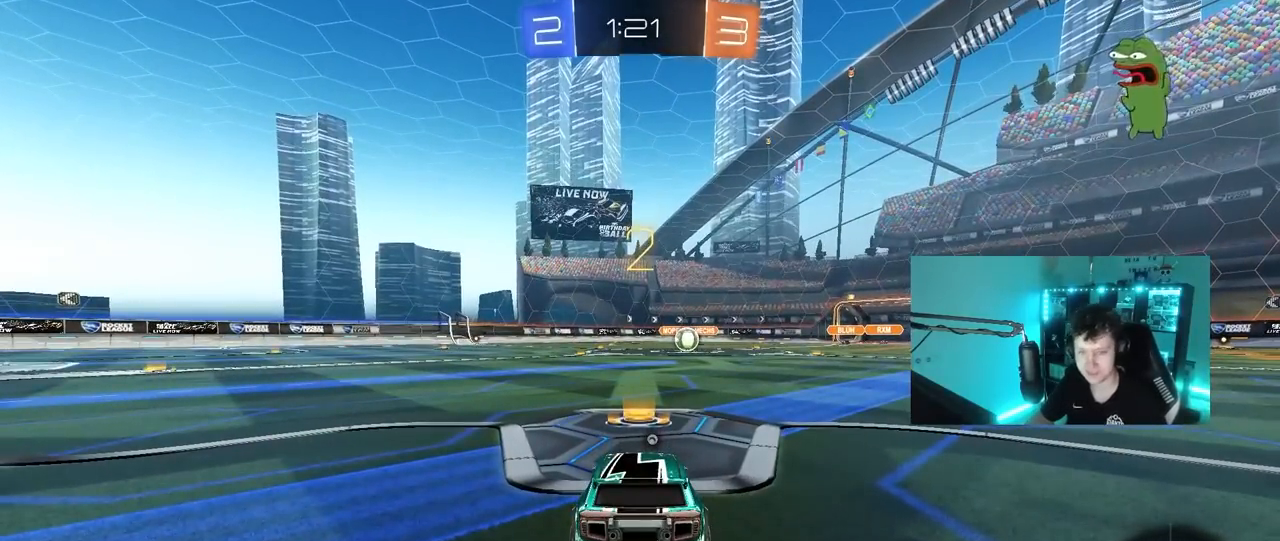
{"keys": ["w"], "mouse": ["left"], "mouse_move": "down-right", "events": []}
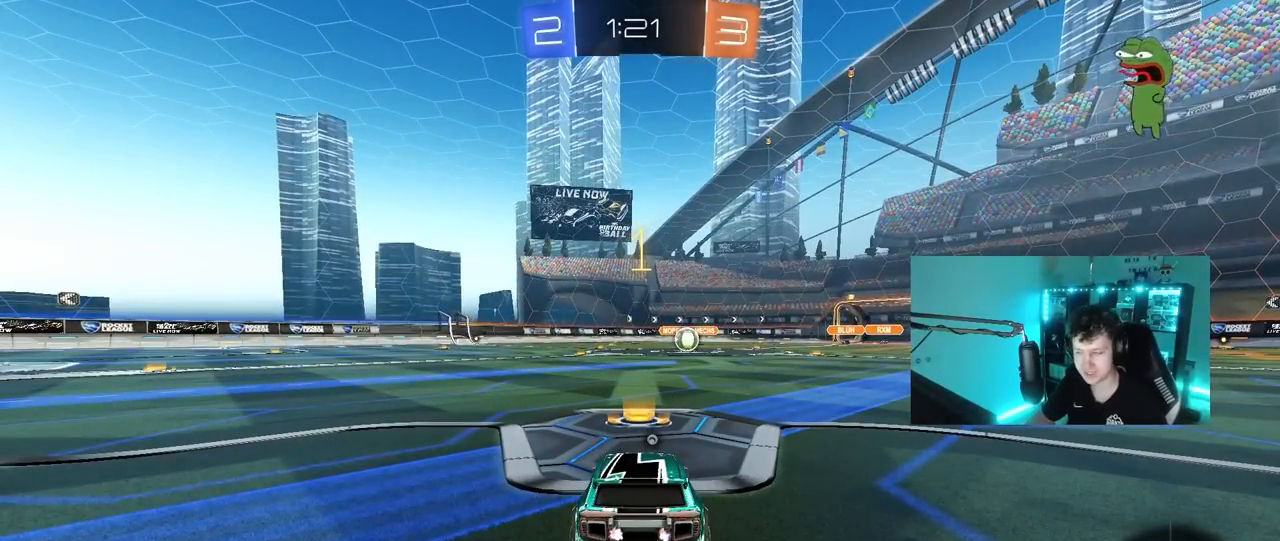
{"keys": ["w"], "mouse": ["left"], "mouse_move": "still", "events": []}
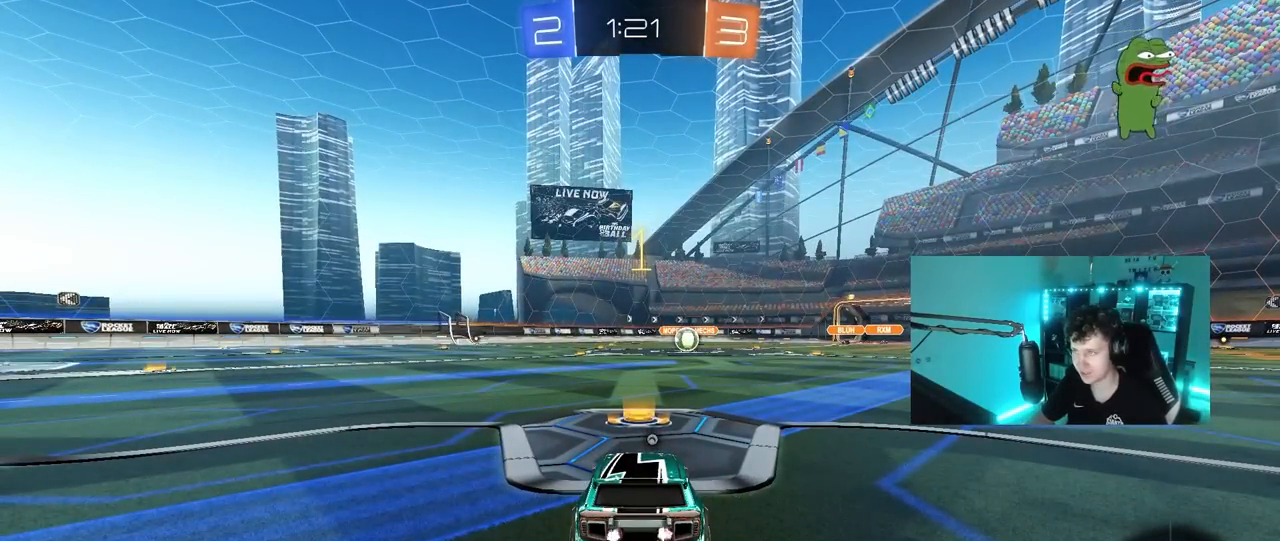
{"keys": ["a", "shift", "w"], "mouse": ["left"], "mouse_move": "still", "events": [[317, "d", "down"], [400, "mouse_right", "down"], [400, "space", "down"], [500, "a", "down"], [500, "d", "up"], [500, "mouse_right", "up"], [500, "shift", "down"], [500, "space", "up"]]}
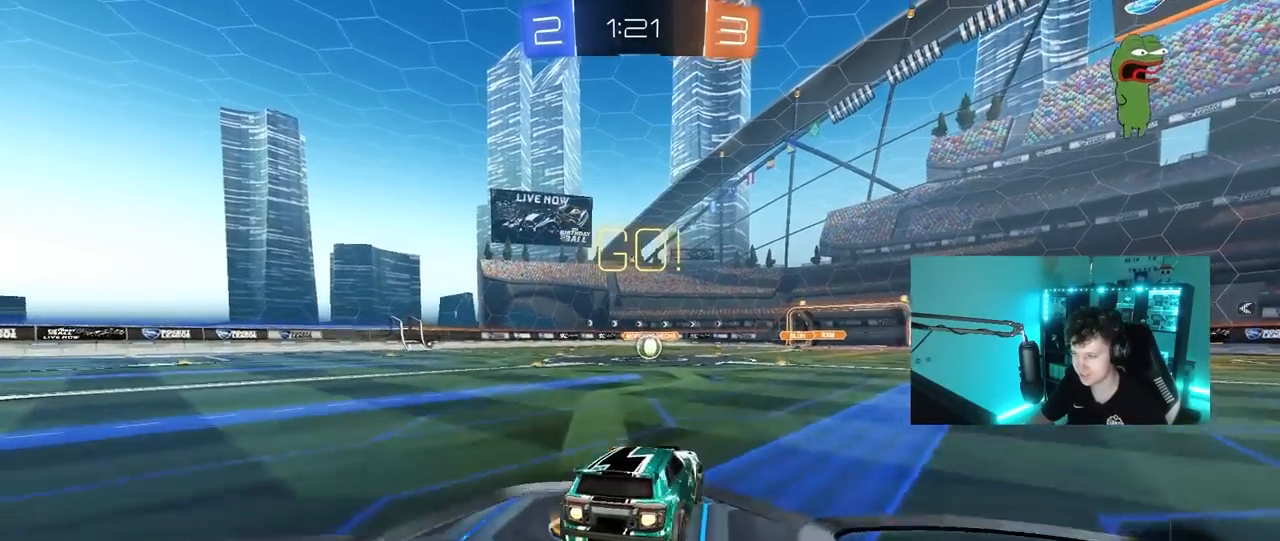
{"keys": ["a", "s", "shift"], "mouse": ["left"], "mouse_move": "still", "events": [[50, "mouse_right", "down"], [100, "s", "down"], [100, "w", "up"], [183, "mouse_right", "up"]]}
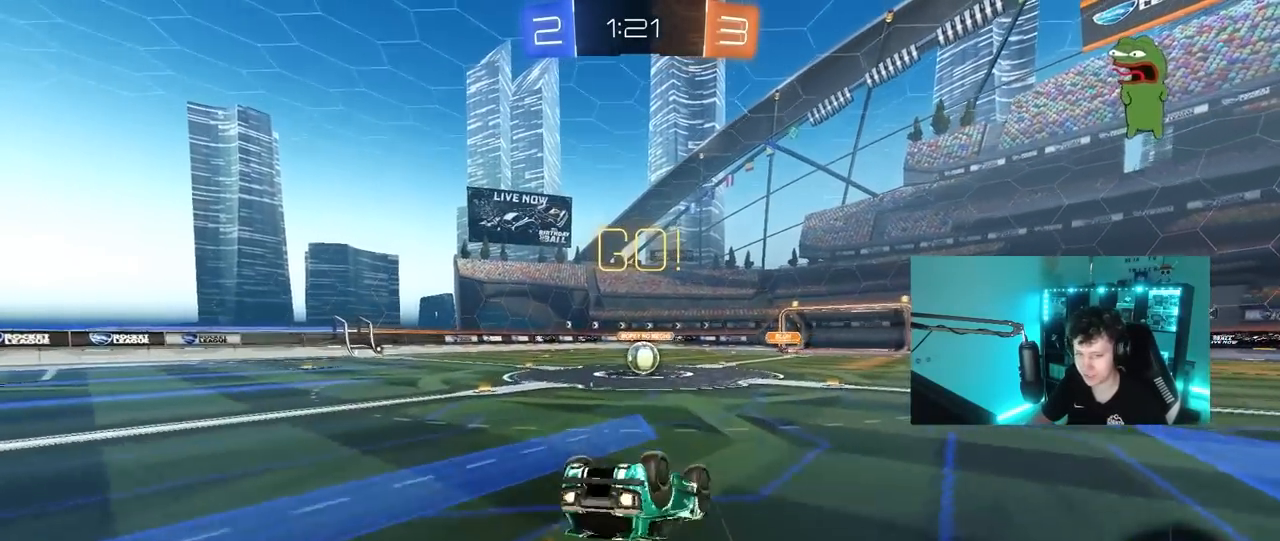
{"keys": ["a"], "mouse": [], "mouse_move": "still", "events": [[50, "s", "up"], [100, "s", "down"], [333, "shift", "up"], [433, "s", "up"], [483, "mouse_left", "up"]]}
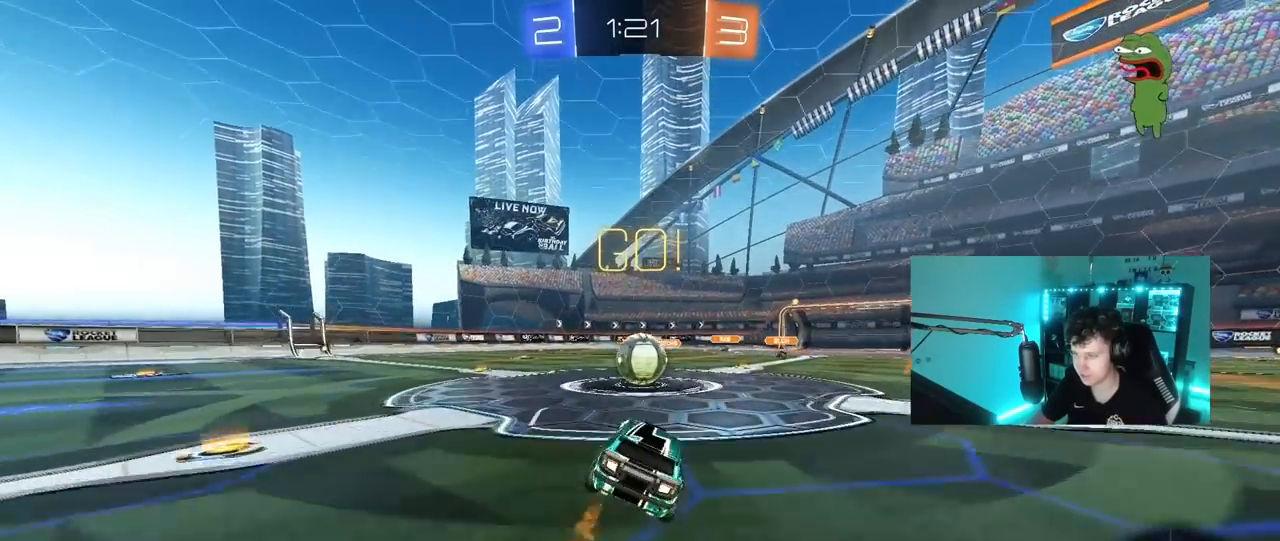
{"keys": ["d", "shift"], "mouse": ["right"], "mouse_move": "still", "events": [[33, "a", "up"], [117, "a", "down"], [117, "w", "down"], [217, "mouse_right", "down"], [317, "a", "up"], [317, "d", "down"], [350, "mouse_right", "up"], [350, "shift", "down"], [350, "w", "up"], [400, "mouse_right", "down"]]}
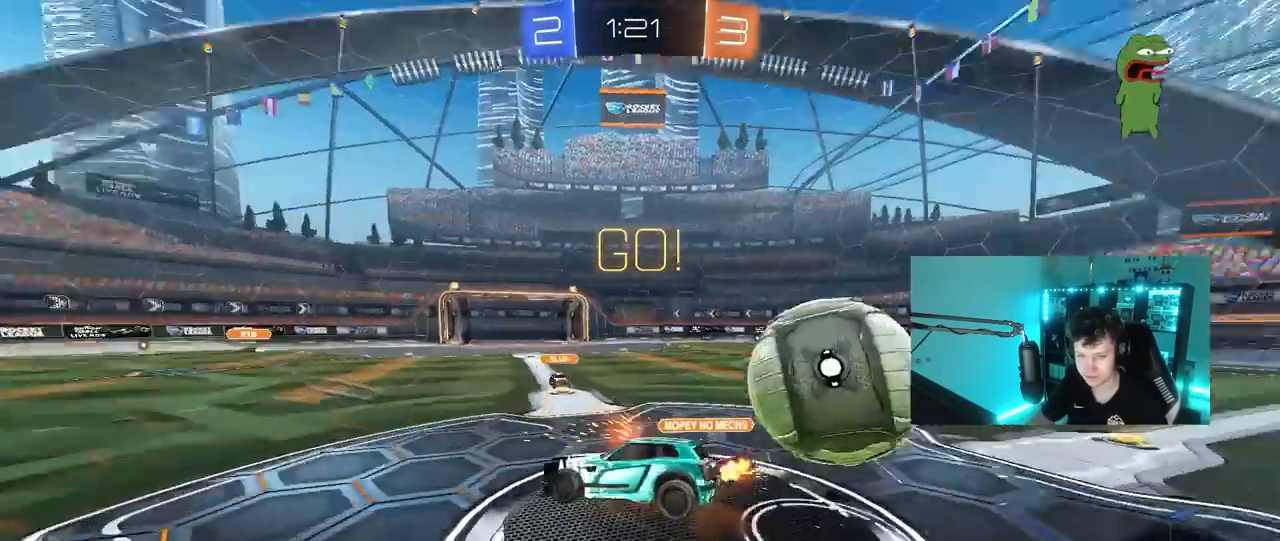
{"keys": ["d", "shift"], "mouse": [], "mouse_move": "still", "events": [[133, "mouse_right", "up"]]}
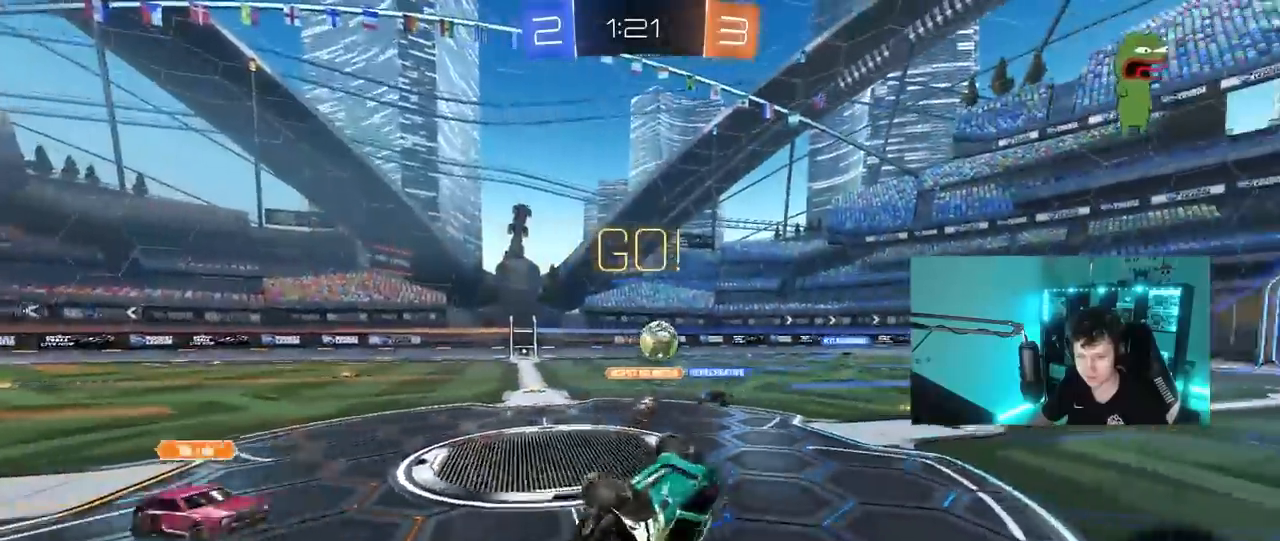
{"keys": ["d", "shift"], "mouse": [], "mouse_move": "still", "events": []}
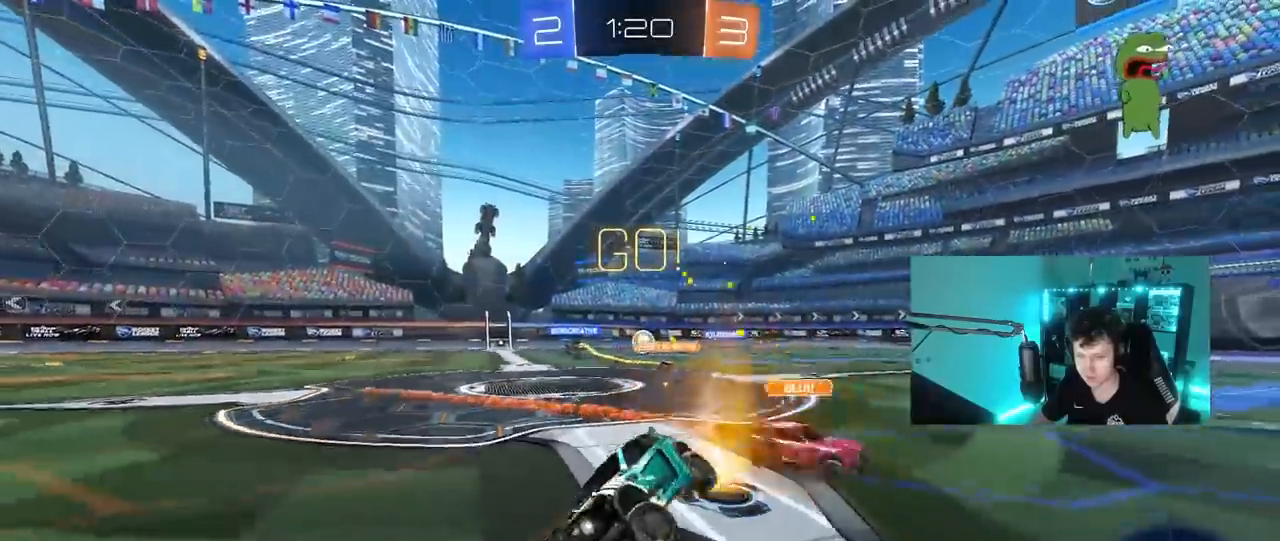
{"keys": ["a", "w"], "mouse": [], "mouse_move": "still", "events": [[117, "shift", "up"], [167, "a", "down"], [167, "d", "up"], [167, "w", "down"]]}
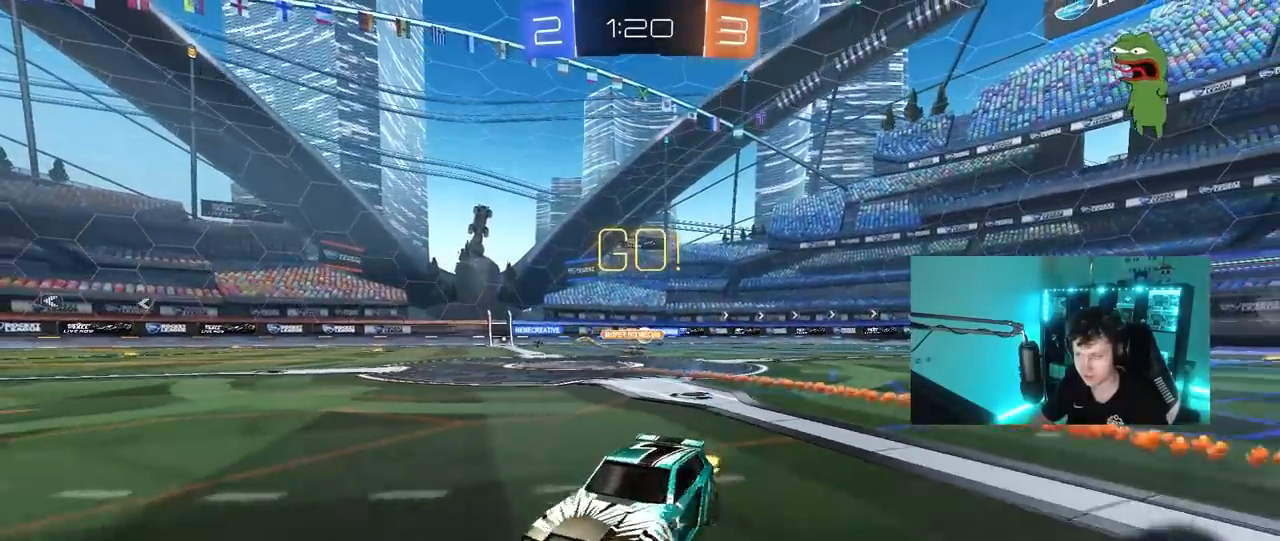
{"keys": ["a", "space", "w"], "mouse": [], "mouse_move": "still", "events": [[367, "space", "down"]]}
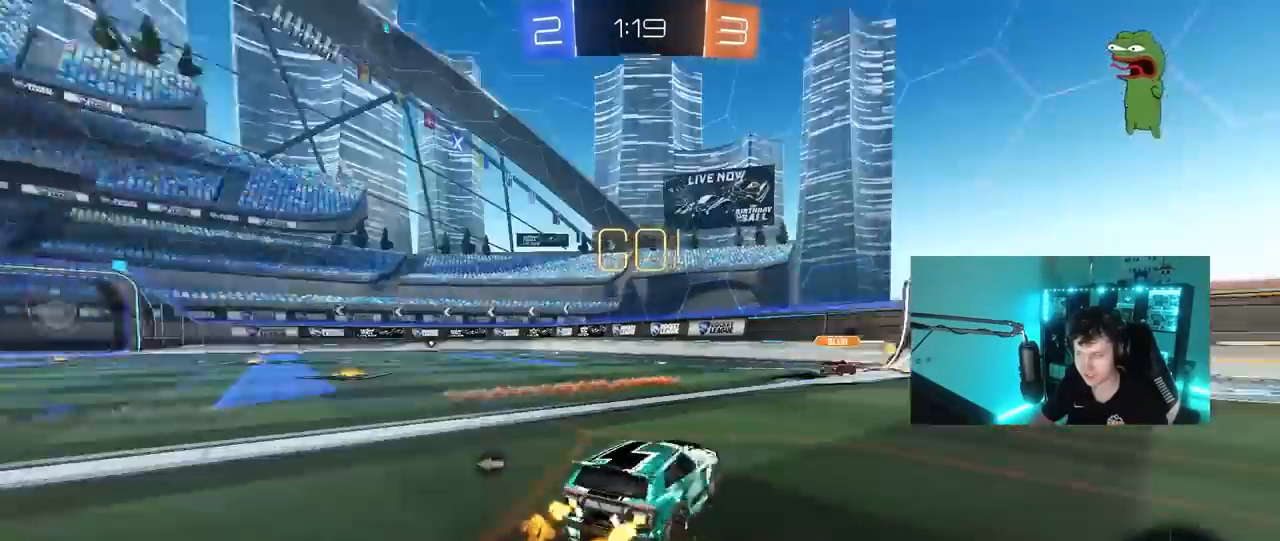
{"keys": ["d", "w"], "mouse": ["left", "right"], "mouse_move": "still", "events": [[17, "space", "up"], [300, "a", "up"], [333, "mouse_left", "down"], [433, "d", "down"], [483, "mouse_right", "down"]]}
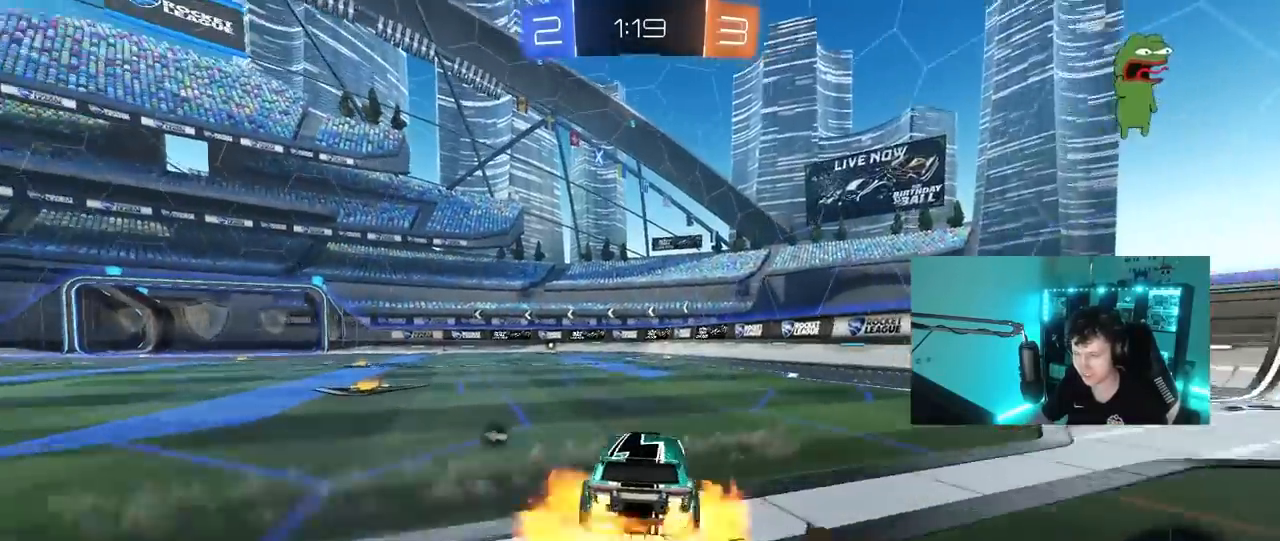
{"keys": ["a", "s", "shift"], "mouse": [], "mouse_move": "up-right", "events": [[33, "d", "up"], [67, "a", "down"], [67, "mouse_right", "up"], [67, "shift", "down"], [167, "mouse_right", "down"], [167, "s", "down"], [217, "w", "up"], [400, "mouse_right", "up"], [450, "mouse_left", "up"]]}
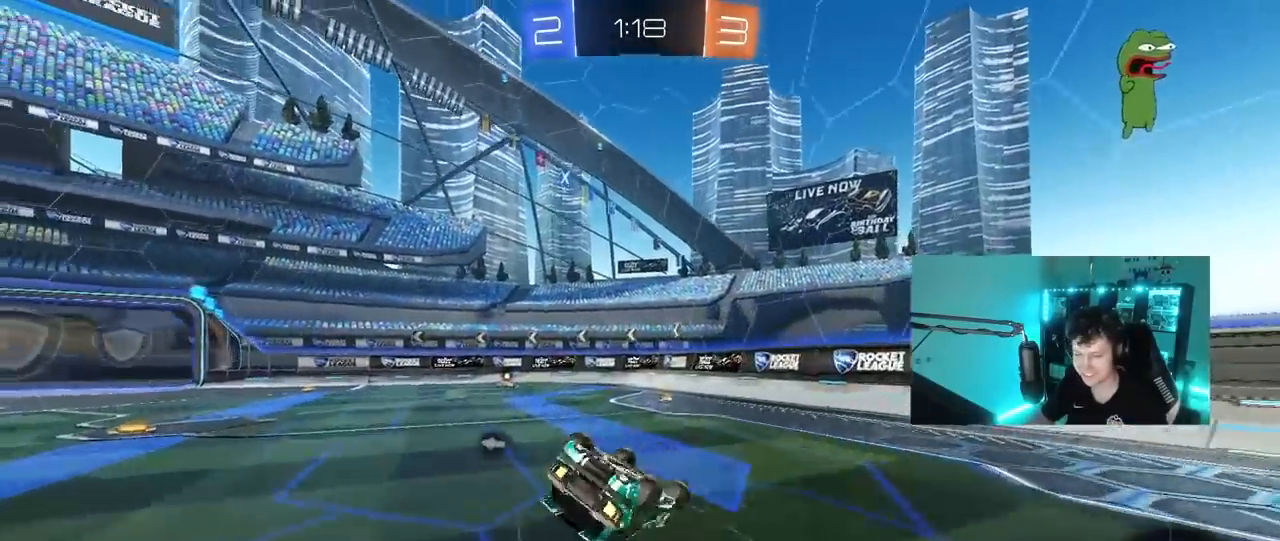
{"keys": ["a"], "mouse": ["left"], "mouse_move": "still", "events": [[50, "s", "up"], [50, "space", "down"], [183, "s", "down"], [183, "space", "up"], [233, "mouse_left", "down"], [417, "shift", "up"], [467, "s", "up"]]}
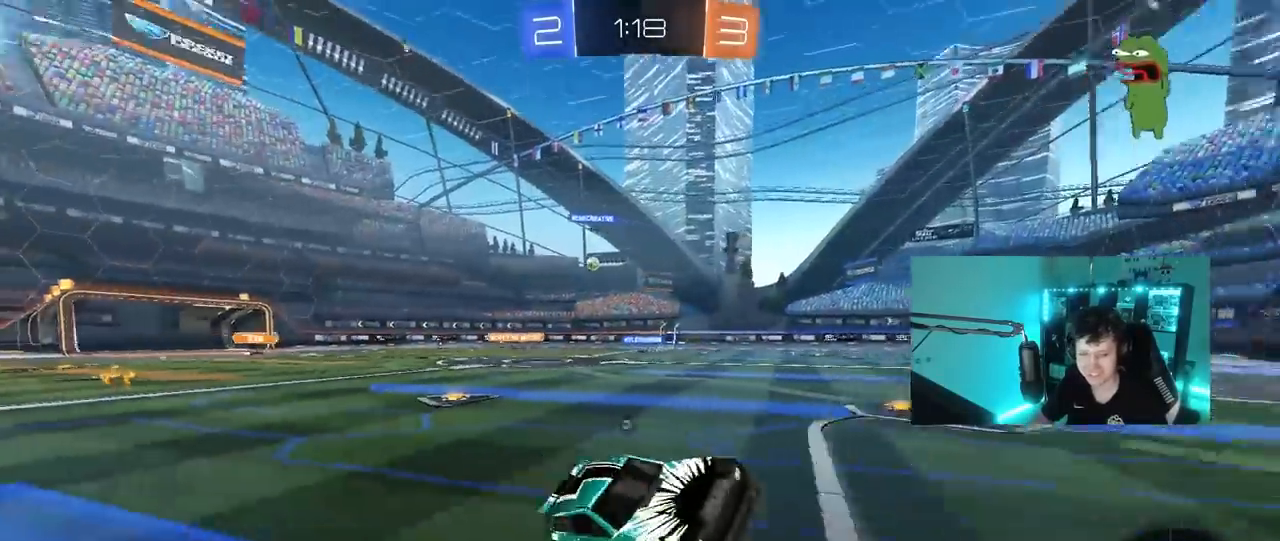
{"keys": ["w"], "mouse": ["left"], "mouse_move": "still", "events": [[17, "a", "up"], [17, "mouse_left", "up"], [17, "space", "down"], [200, "a", "down"], [200, "space", "up"], [200, "w", "down"], [300, "mouse_left", "down"], [383, "a", "up"]]}
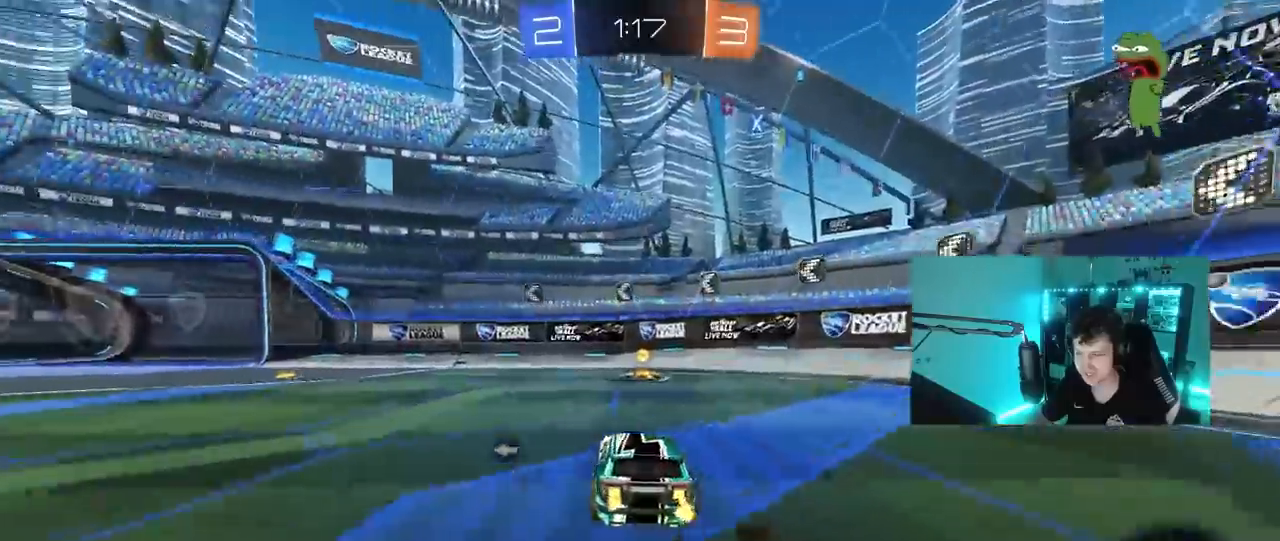
{"keys": ["a", "w"], "mouse": ["left"], "mouse_move": "still", "events": [[117, "d", "down"], [167, "space", "down"], [217, "d", "up"], [267, "a", "down"], [267, "shift", "down"], [300, "space", "up"], [450, "shift", "up"]]}
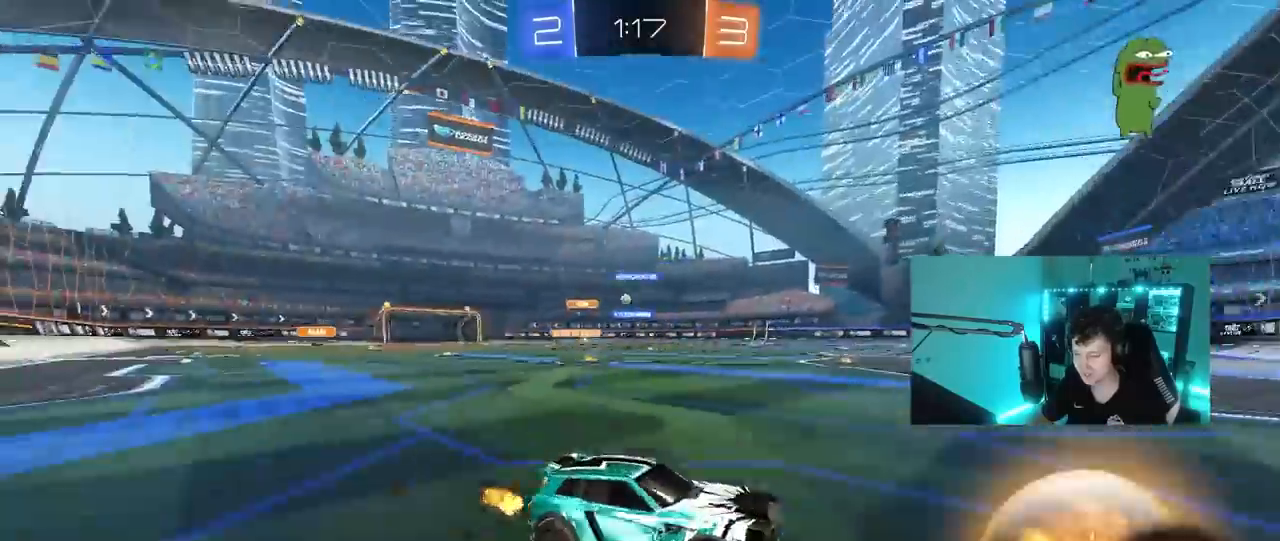
{"keys": ["a", "w"], "mouse": ["left"], "mouse_move": "still", "events": []}
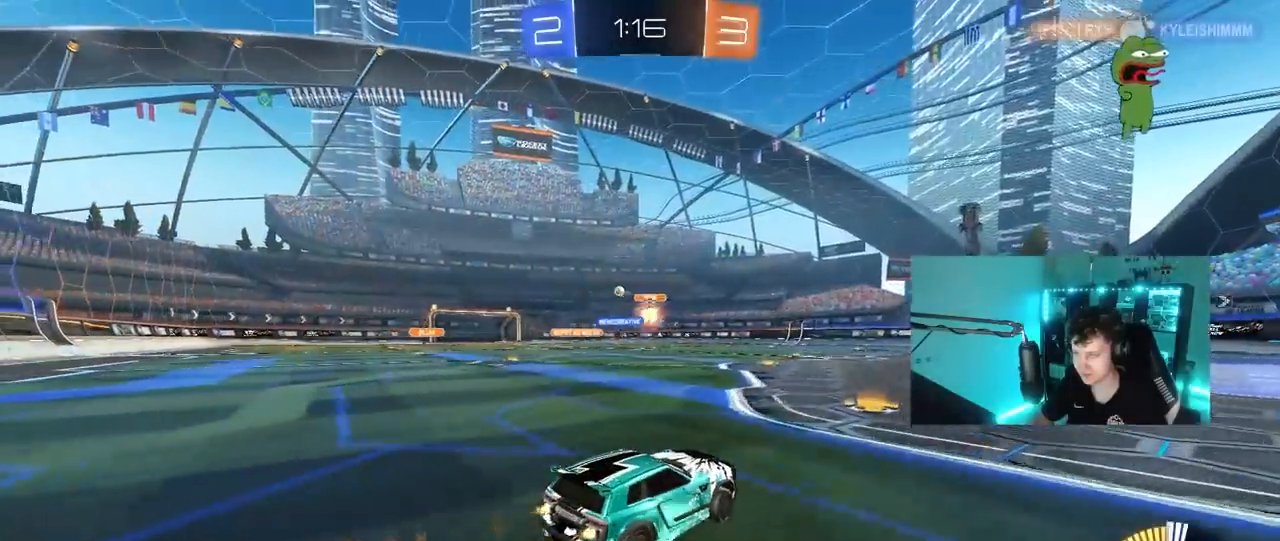
{"keys": ["a", "w"], "mouse": [], "mouse_move": "still", "events": [[17, "a", "up"], [50, "mouse_left", "up"], [100, "a", "down"], [300, "a", "up"], [333, "mouse_right", "down"], [433, "mouse_right", "up"], [483, "a", "down"]]}
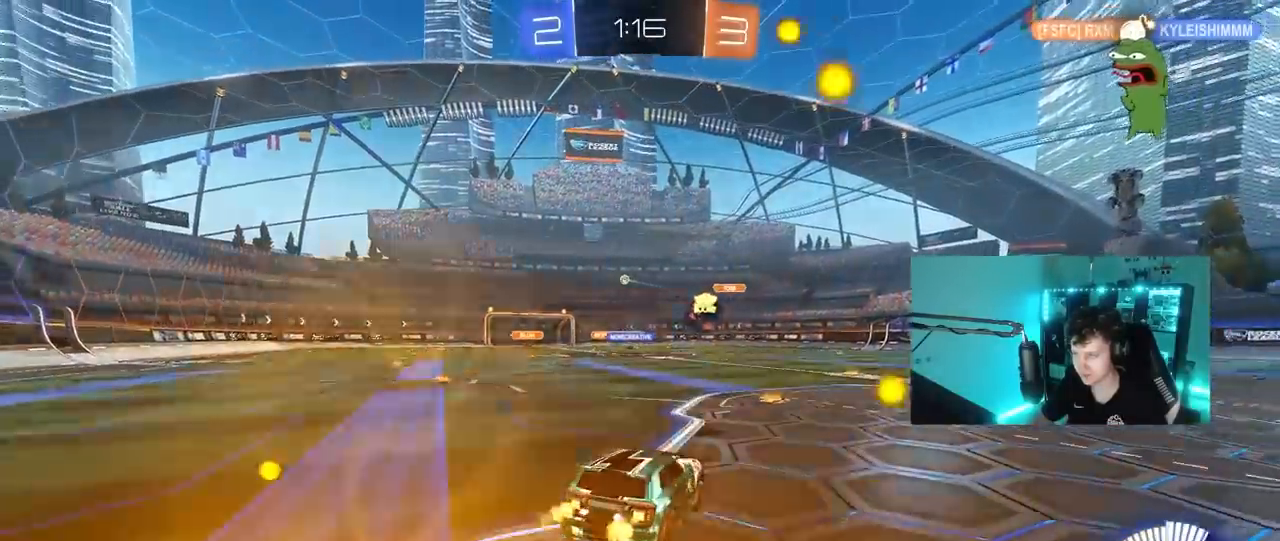
{"keys": ["a"], "mouse": [], "mouse_move": "still", "events": [[33, "a", "up"], [33, "mouse_left", "down"], [33, "w", "up"], [217, "a", "down"], [217, "s", "down"], [300, "a", "up"], [350, "mouse_left", "up"], [400, "d", "down"], [450, "a", "down"], [500, "d", "up"], [500, "s", "up"]]}
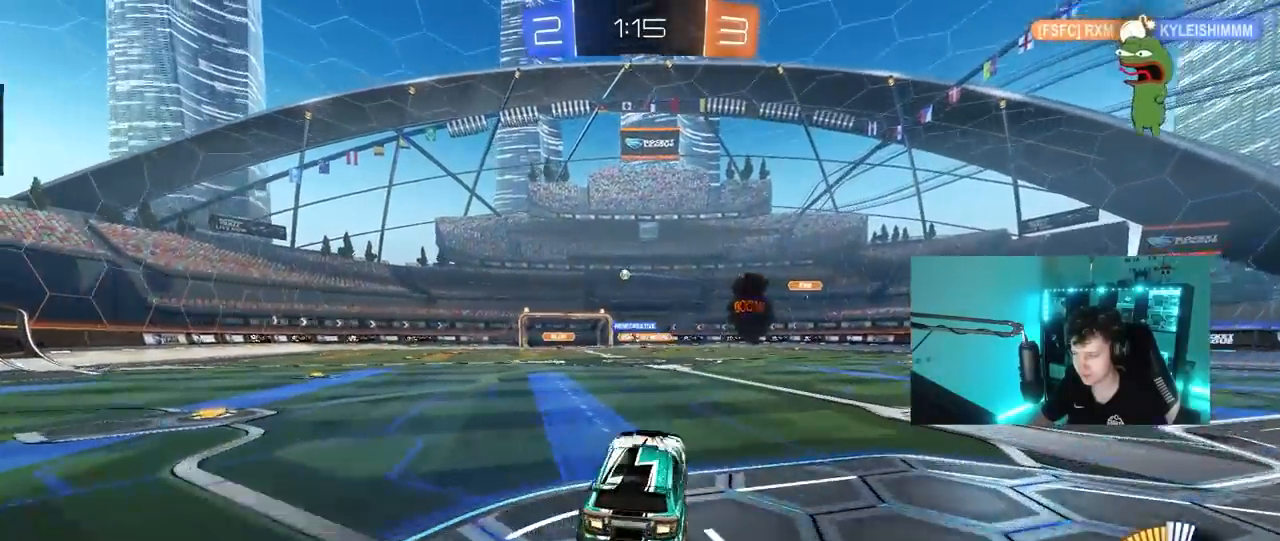
{"keys": ["a", "w"], "mouse": [], "mouse_move": "still", "events": [[33, "a", "up"], [117, "w", "down"], [283, "mouse_left", "down"], [283, "mouse_right", "down"], [367, "a", "down"], [467, "mouse_left", "up"], [467, "mouse_right", "up"]]}
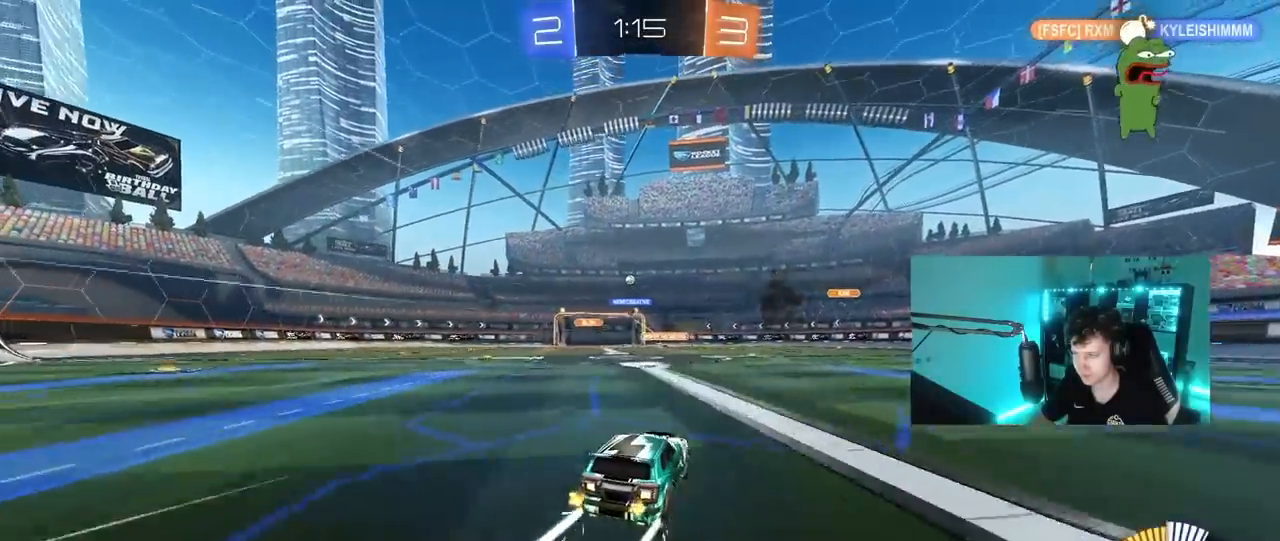
{"keys": ["w"], "mouse": [], "mouse_move": "still", "events": [[50, "a", "up"]]}
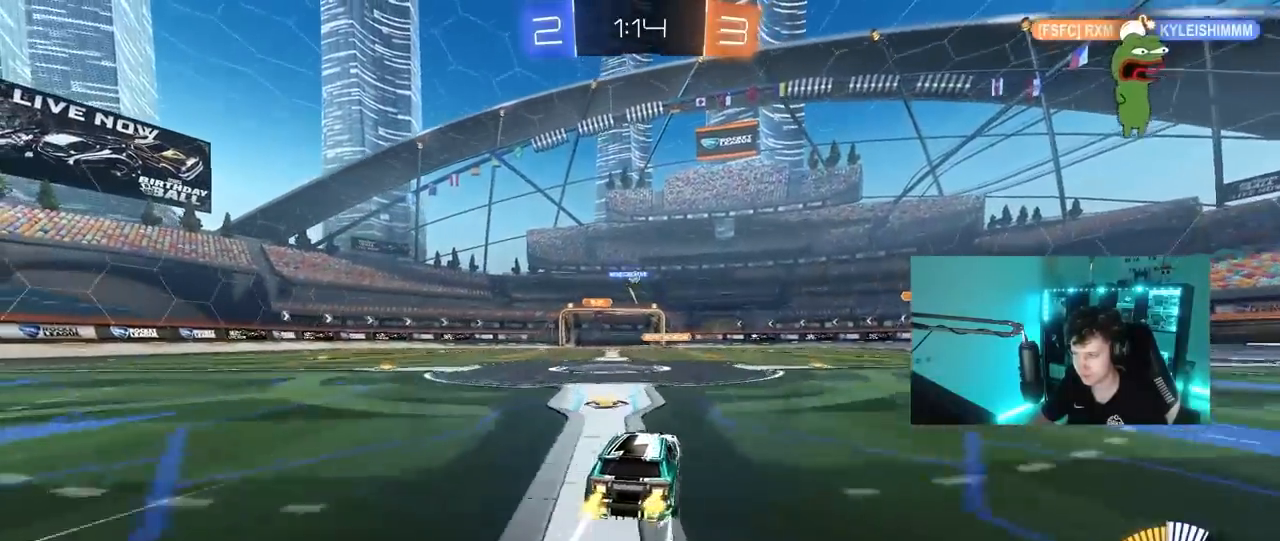
{"keys": ["w"], "mouse": [], "mouse_move": "still", "events": []}
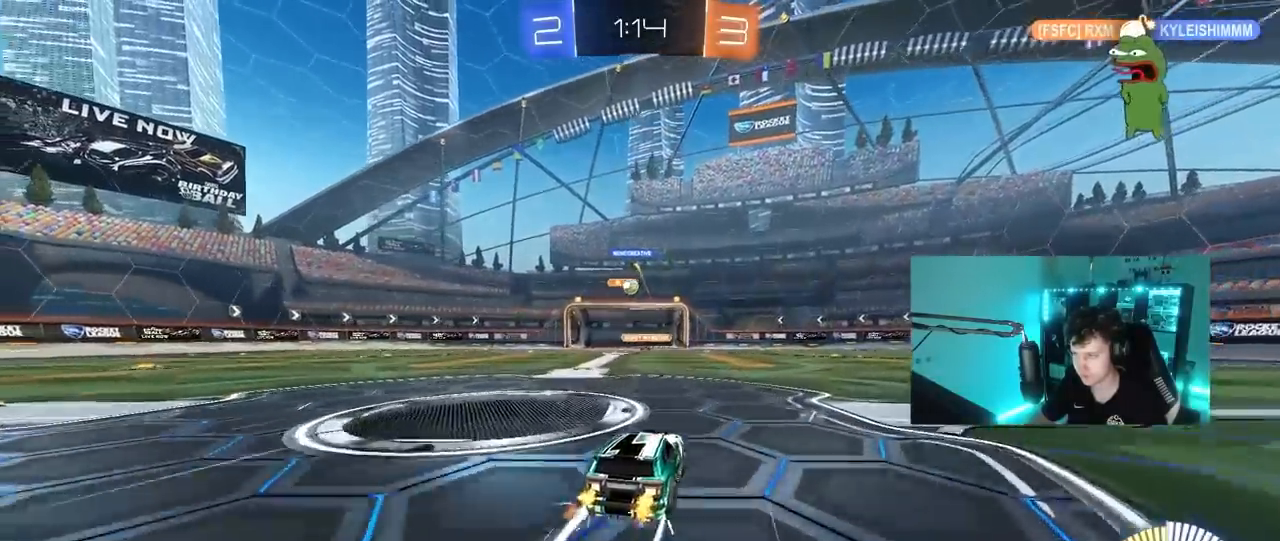
{"keys": [], "mouse": [], "mouse_move": "still", "events": [[133, "a", "down"], [283, "w", "up"], [467, "a", "up"]]}
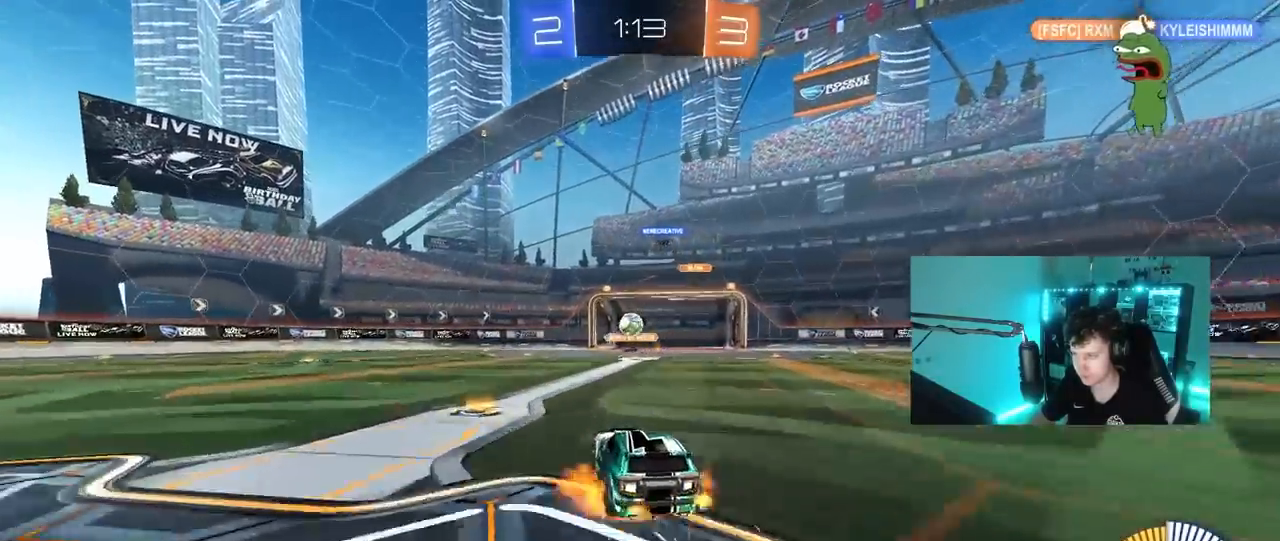
{"keys": ["a"], "mouse": ["left"], "mouse_move": "still", "events": [[17, "mouse_right", "down"], [67, "s", "down"], [100, "d", "down"], [150, "mouse_left", "down"], [250, "d", "up"], [250, "mouse_right", "up"], [250, "s", "up"], [300, "mouse_right", "down"], [383, "a", "down"], [383, "shift", "down"], [483, "mouse_right", "up"], [483, "shift", "up"]]}